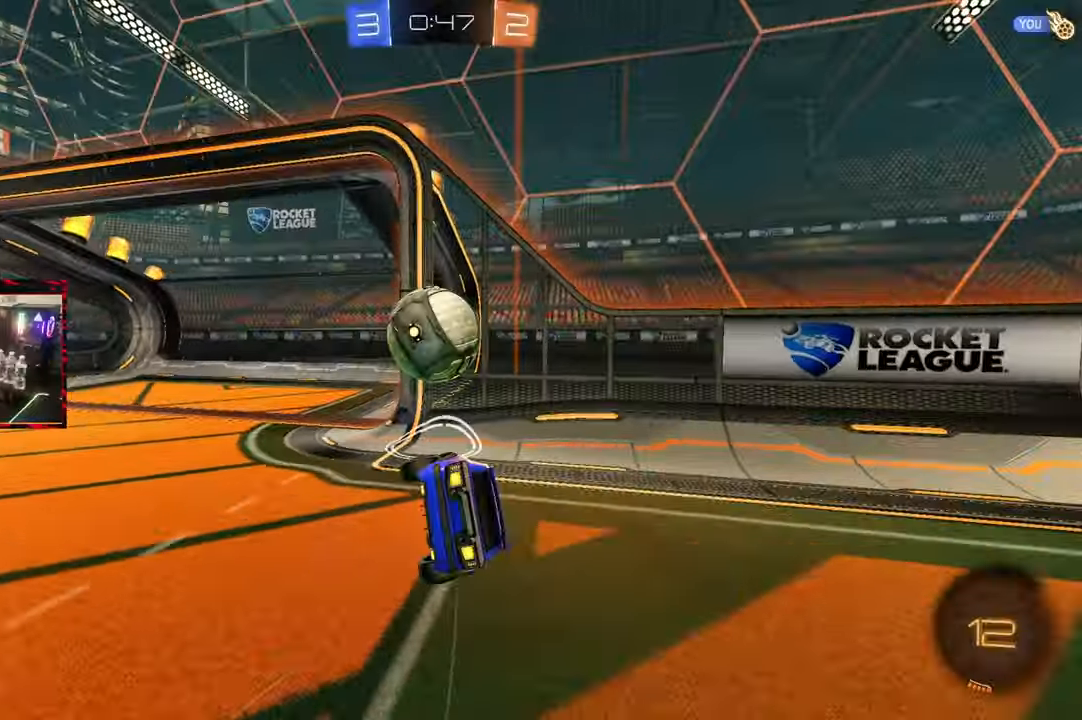
Gameplay with a controller (PlayStation layout); each line is a JSON object with the inputs held at the frame after it. "events" lists button and stick changes between this image and that frame as [ms after this image, input, new state], when the widget could be followed in between. Not read: L3 R3.
{"buttons": ["R2"], "left_stick": "up-left", "right_stick": "center", "events": [[17, "L1", "up"]]}
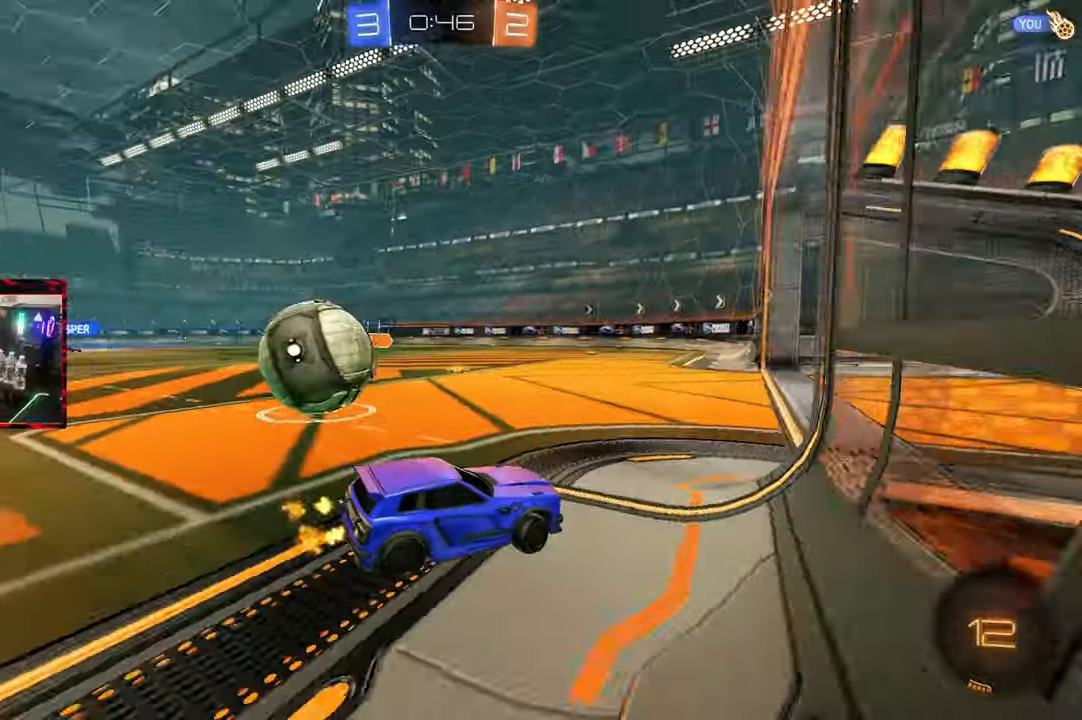
{"buttons": ["R2"], "left_stick": "up-left", "right_stick": "center", "events": []}
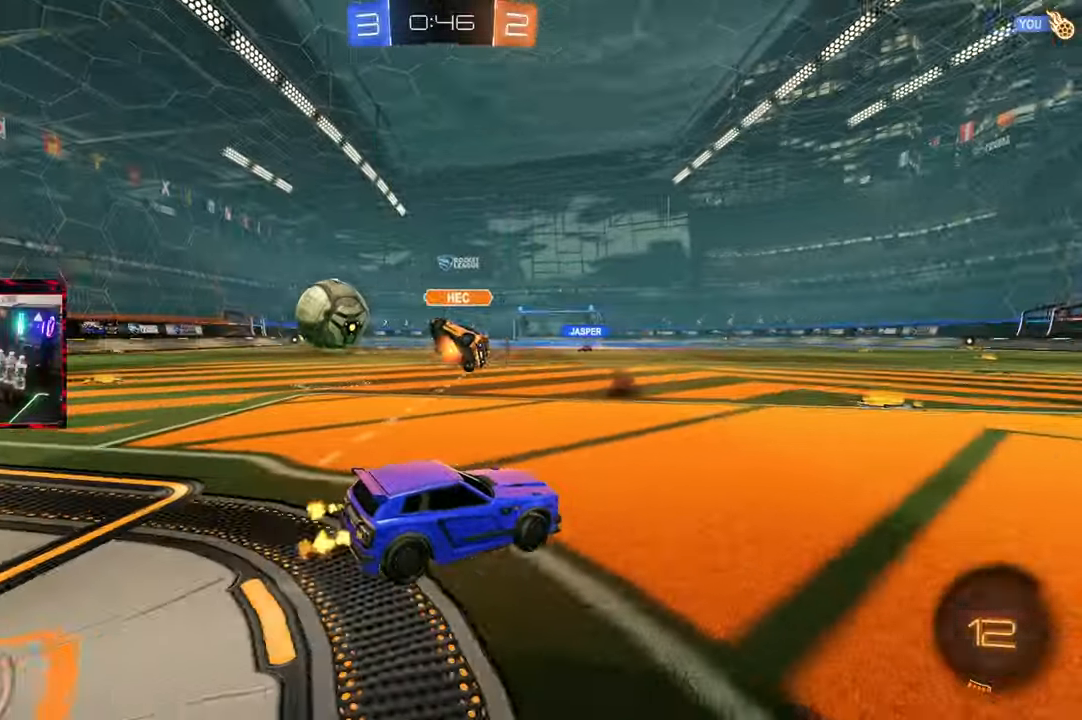
{"buttons": ["CROSS", "CIRCLE", "R2"], "left_stick": "up", "right_stick": "center", "events": [[133, "left_stick", "center"], [167, "CIRCLE", "down"], [200, "left_stick", "left"], [417, "left_stick", "center"], [433, "CROSS", "down"], [467, "left_stick", "up"]]}
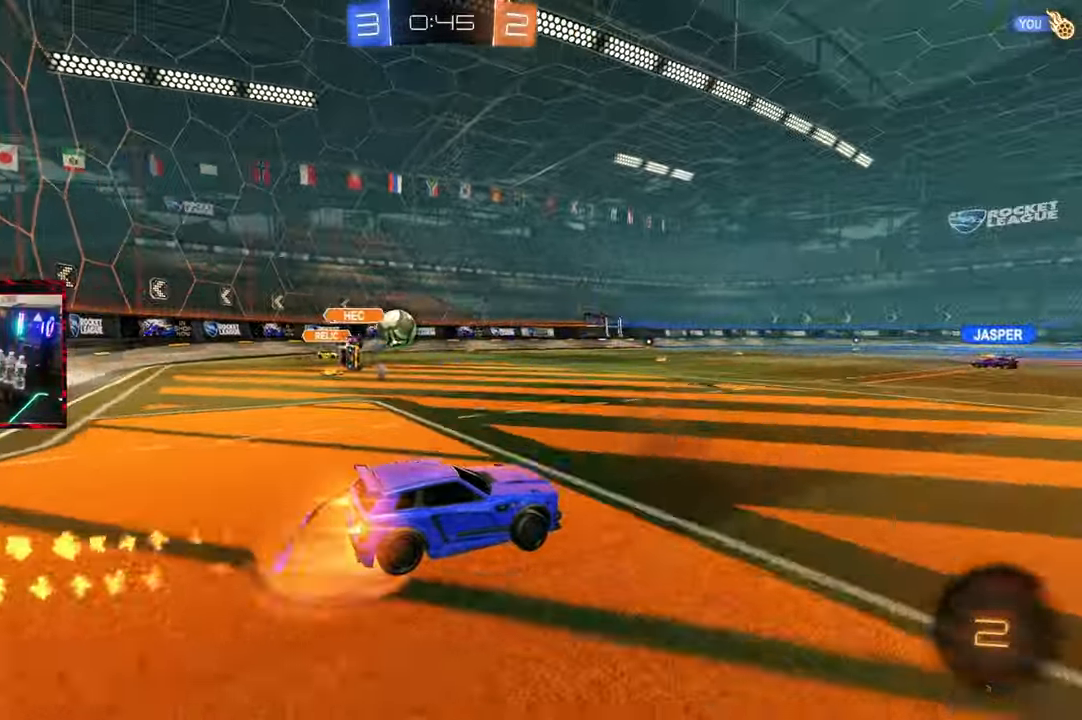
{"buttons": ["SQUARE", "R2"], "left_stick": "center", "right_stick": "center", "events": [[33, "CROSS", "up"], [100, "CROSS", "down"], [200, "left_stick", "center"], [217, "CROSS", "up"], [250, "CIRCLE", "up"], [383, "SQUARE", "down"]]}
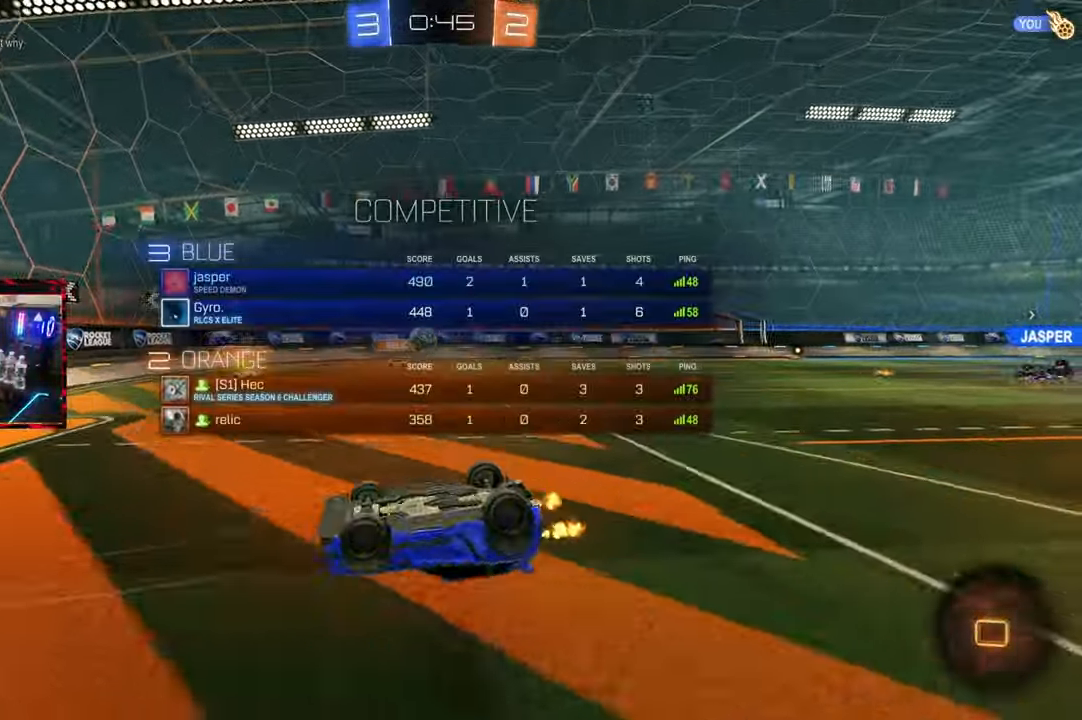
{"buttons": ["R2"], "left_stick": "right", "right_stick": "center", "events": [[217, "SQUARE", "up"], [433, "left_stick", "right"]]}